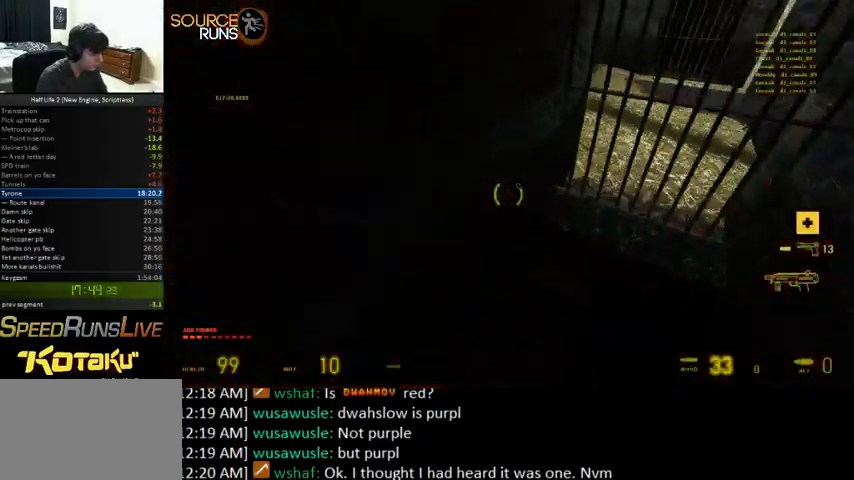
Gameplay with keyboard and mouse; each line is a JSON object with the keys and mouse buttons held at the frame after it. "events" lists presses ("down") and releases ("up") of "0", "1", "3", "4", "5", "a", "alt", "c", "ctrl", "d", "e", "f", "q", "r", "s", "shift", "space", "tab", "v", "w", "x", "z", "mouse_left" and "mouse_right" between this image and that frame as [ms after this image, input, new state], when the widget could be followed in between. "mouse_left", "mouse_right" = the "left", "right" buttons of the "mouse" list. No other keys are recorded. Mouse movement is not recorded. Not read: 2.
{"keys": ["ctrl", "d"], "mouse": [], "events": [[33, "d", "down"], [100, "a", "up"]]}
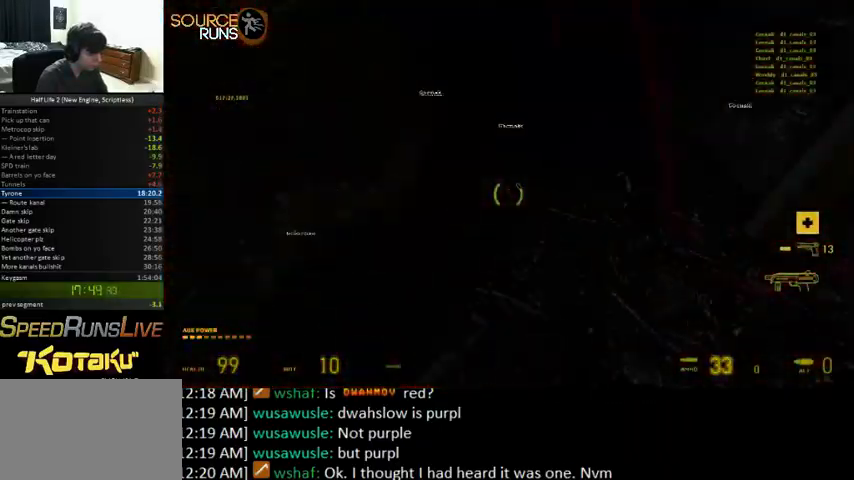
{"keys": ["0", "ctrl", "d", "w"], "mouse": [], "events": [[33, "0", "down"], [267, "a", "down"], [300, "d", "up"], [333, "w", "down"], [400, "a", "up"], [467, "d", "down"]]}
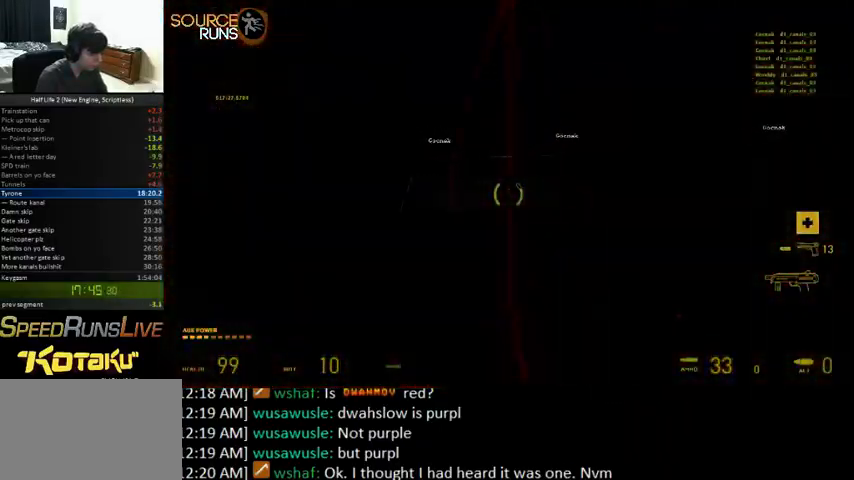
{"keys": ["0", "w"], "mouse": [], "events": [[67, "w", "up"], [367, "ctrl", "up"], [367, "w", "down"], [500, "d", "up"]]}
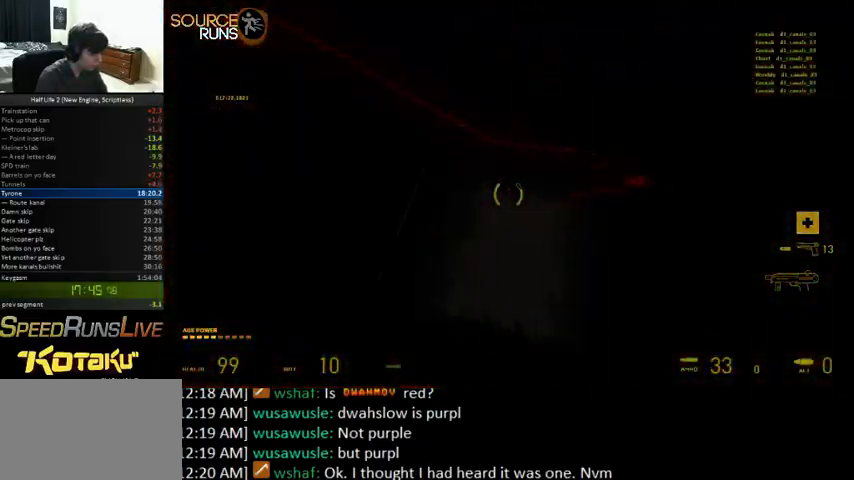
{"keys": ["shift", "w"], "mouse": [], "events": [[33, "0", "up"], [267, "shift", "down"]]}
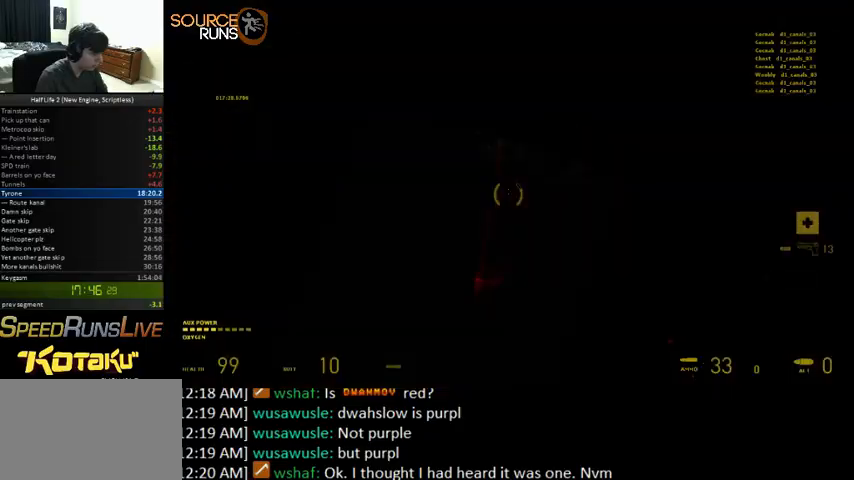
{"keys": ["shift", "w"], "mouse": [], "events": []}
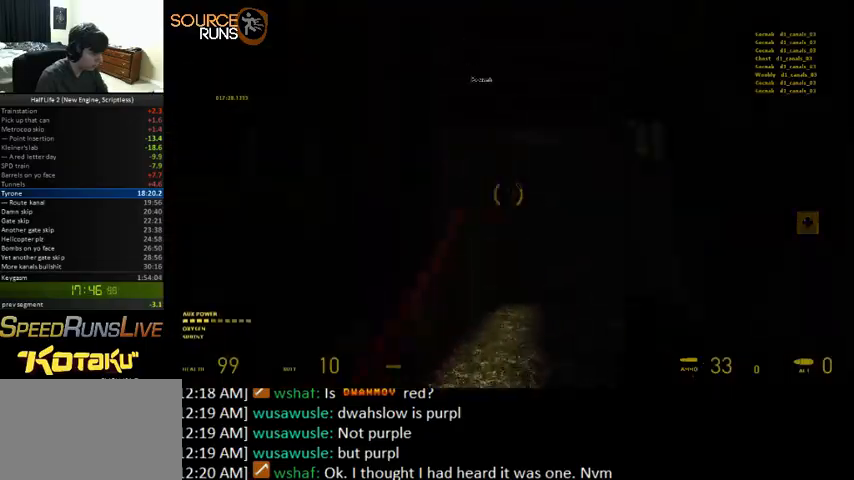
{"keys": ["shift", "w"], "mouse": [], "events": []}
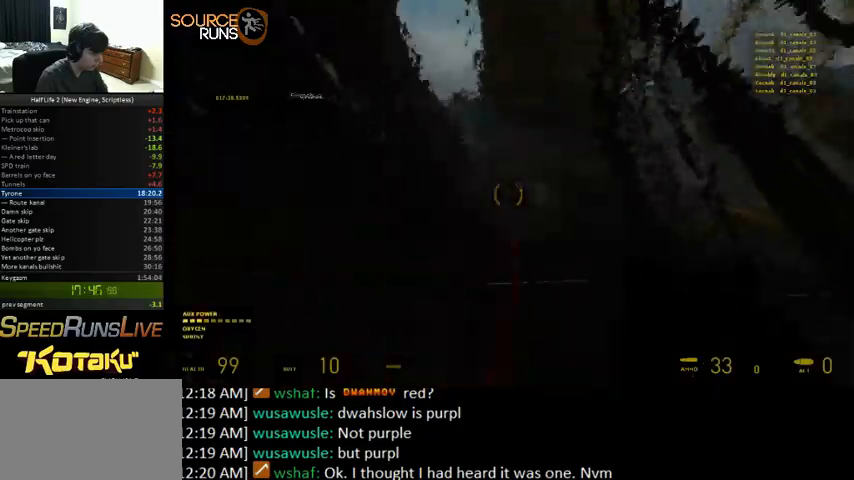
{"keys": ["shift", "w"], "mouse": [], "events": []}
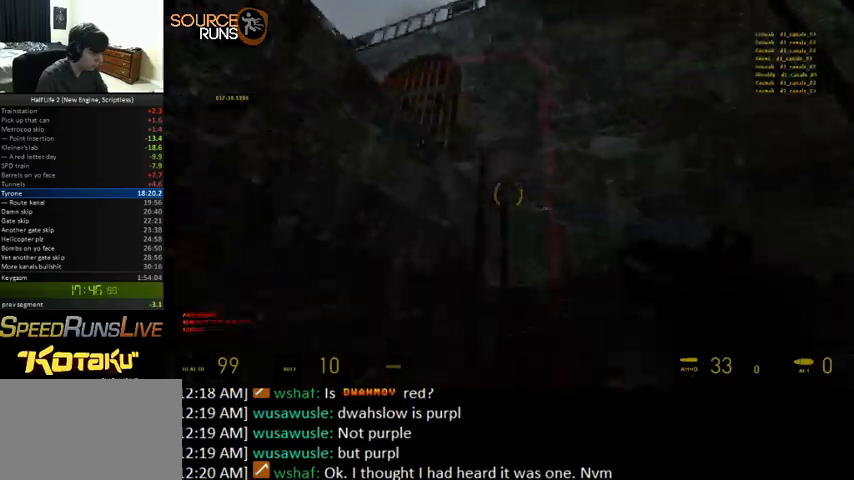
{"keys": ["w"], "mouse": [], "events": [[167, "e", "down"], [167, "shift", "up"], [267, "e", "up"]]}
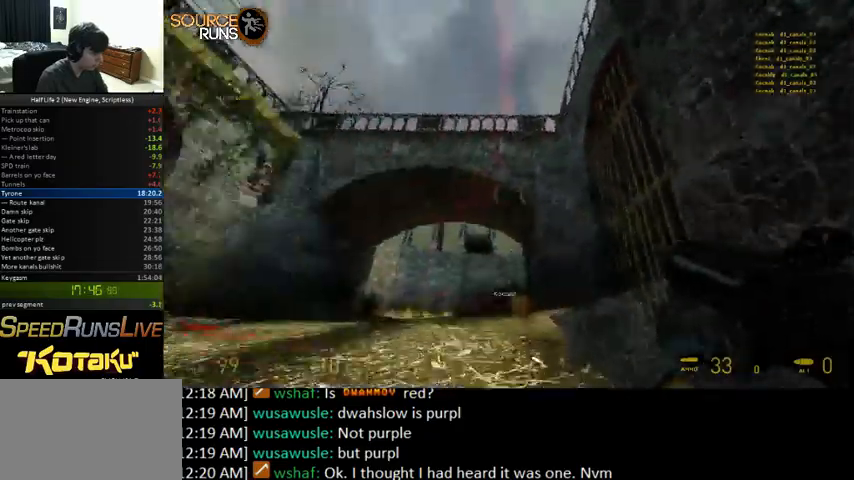
{"keys": ["w"], "mouse": [], "events": []}
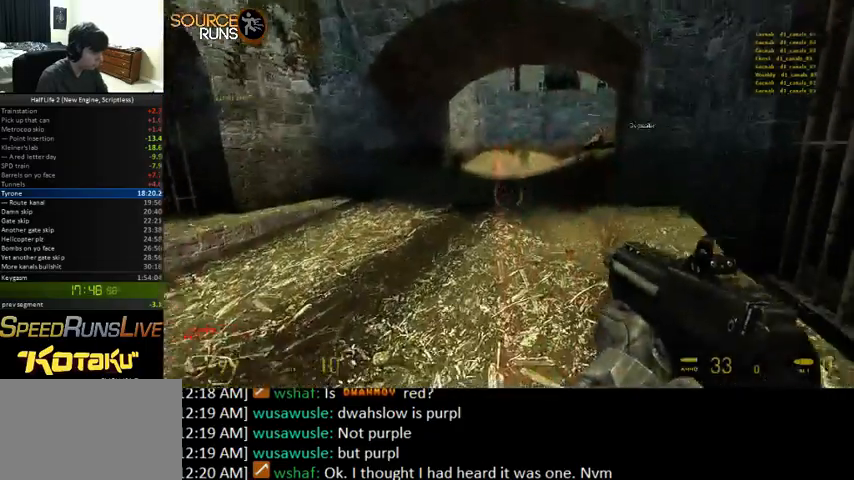
{"keys": ["shift", "w"], "mouse": [], "events": [[433, "shift", "down"]]}
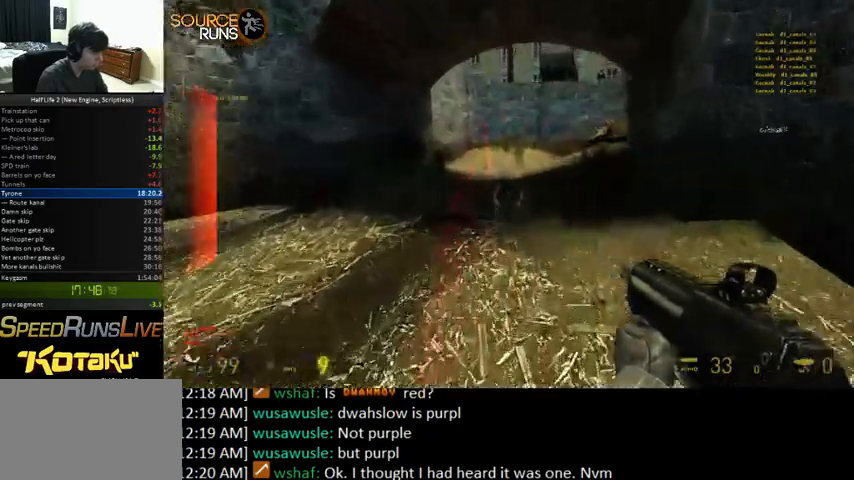
{"keys": ["a", "ctrl"], "mouse": [], "events": [[33, "0", "down"], [167, "shift", "up"], [233, "a", "down"], [267, "ctrl", "down"], [300, "w", "up"], [500, "0", "up"]]}
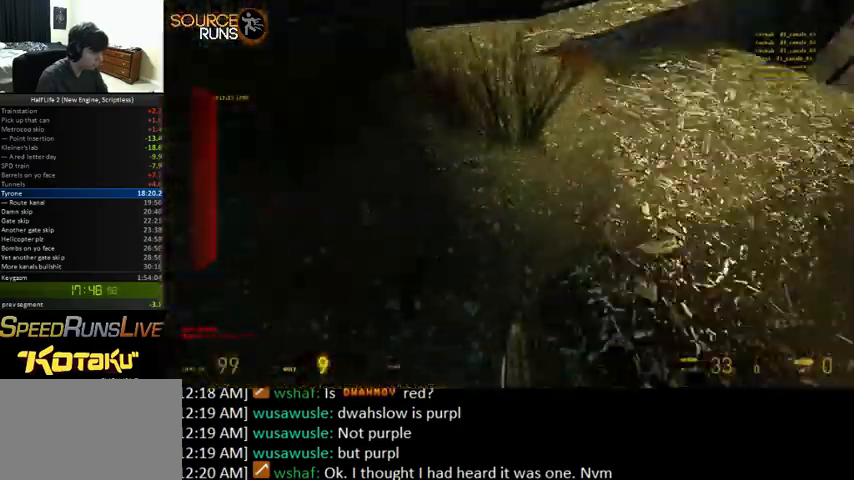
{"keys": ["0", "a", "ctrl"], "mouse": [], "events": [[67, "0", "down"]]}
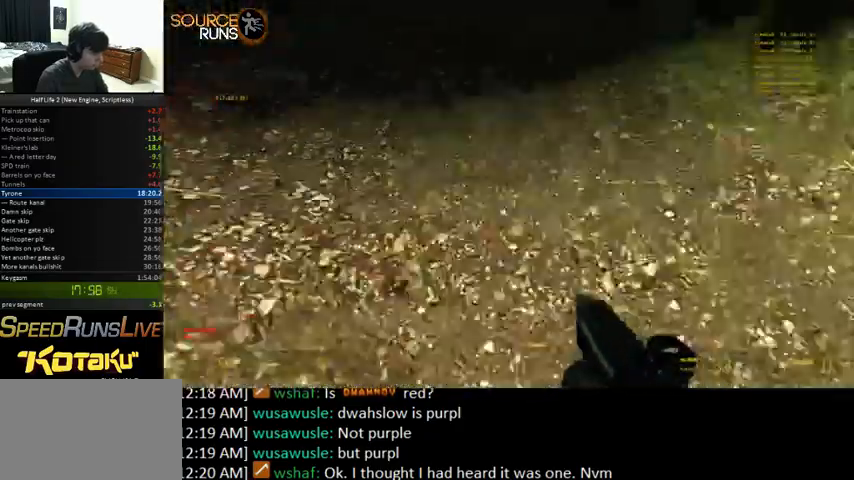
{"keys": ["0", "a", "ctrl"], "mouse": [], "events": []}
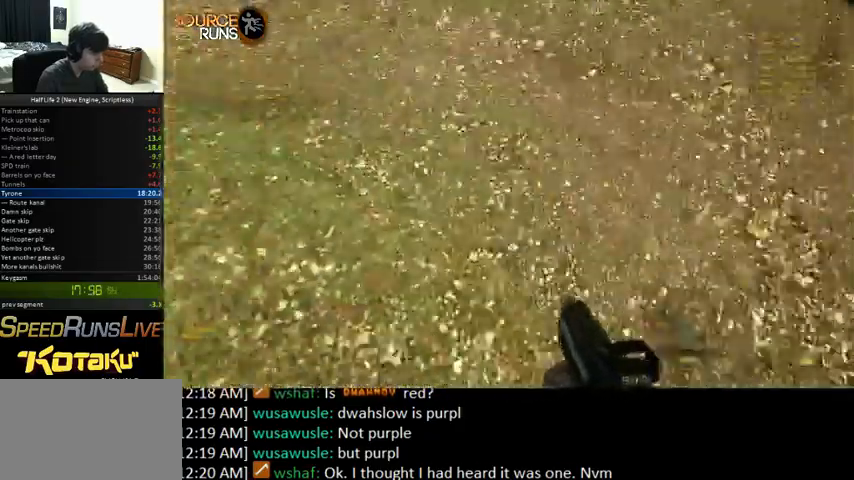
{"keys": ["a", "shift", "w"], "mouse": [], "events": [[200, "0", "up"], [267, "ctrl", "up"], [300, "w", "down"], [433, "shift", "down"]]}
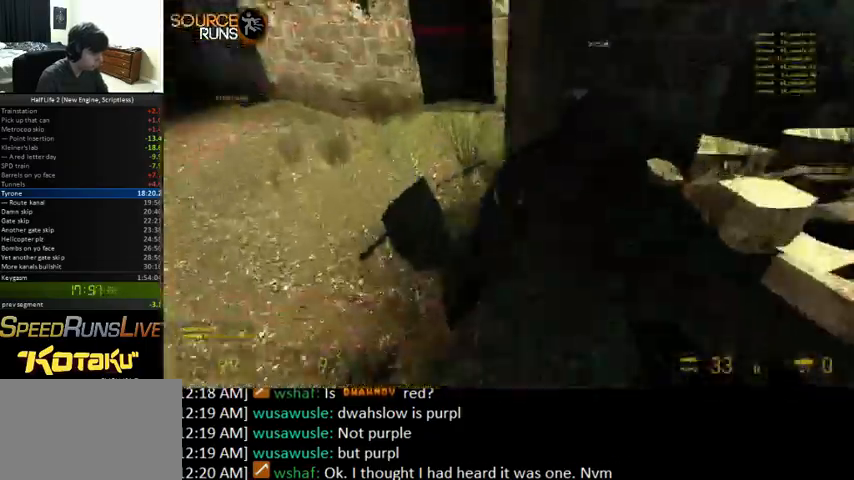
{"keys": ["d", "shift", "w"], "mouse": [], "events": [[333, "a", "up"], [333, "d", "down"]]}
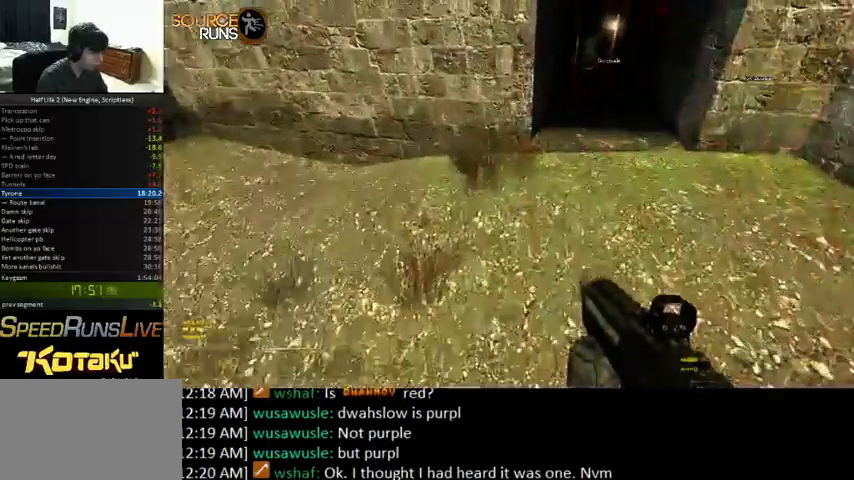
{"keys": ["d", "shift", "w"], "mouse": [], "events": []}
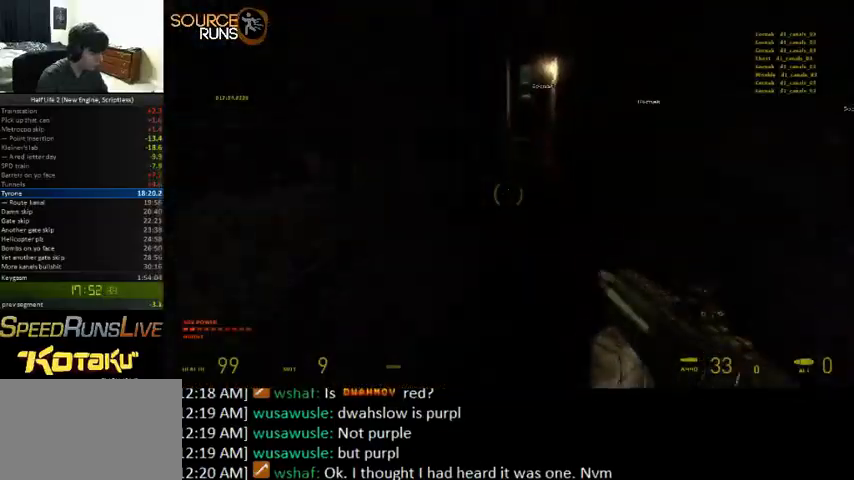
{"keys": ["d", "shift", "w"], "mouse": [], "events": []}
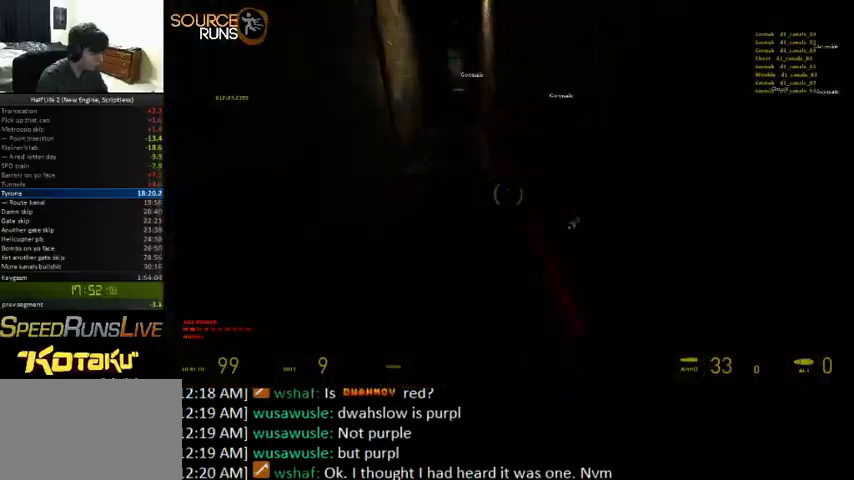
{"keys": ["0", "a", "d"], "mouse": [], "events": [[200, "a", "down"], [233, "0", "down"], [233, "d", "up"], [267, "w", "up"], [300, "shift", "up"], [500, "d", "down"]]}
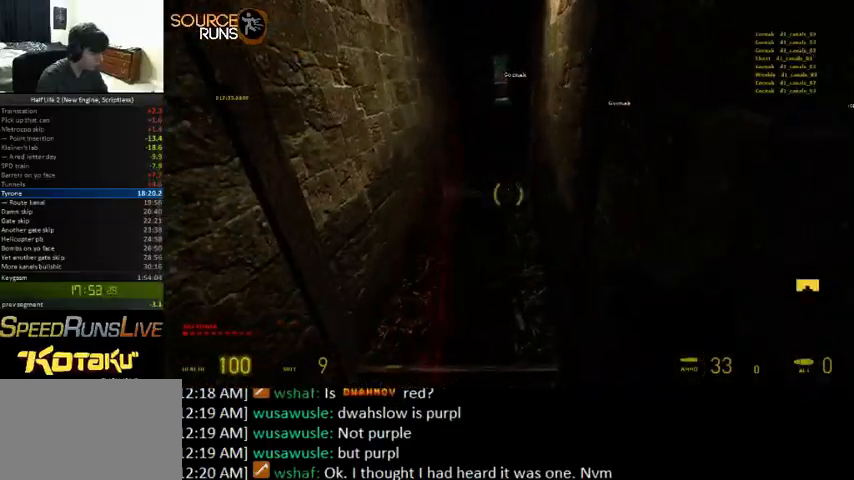
{"keys": ["d", "w"], "mouse": [], "events": [[33, "a", "up"], [200, "0", "up"], [200, "a", "down"], [200, "w", "down"], [233, "d", "up"], [433, "a", "up"], [433, "d", "down"]]}
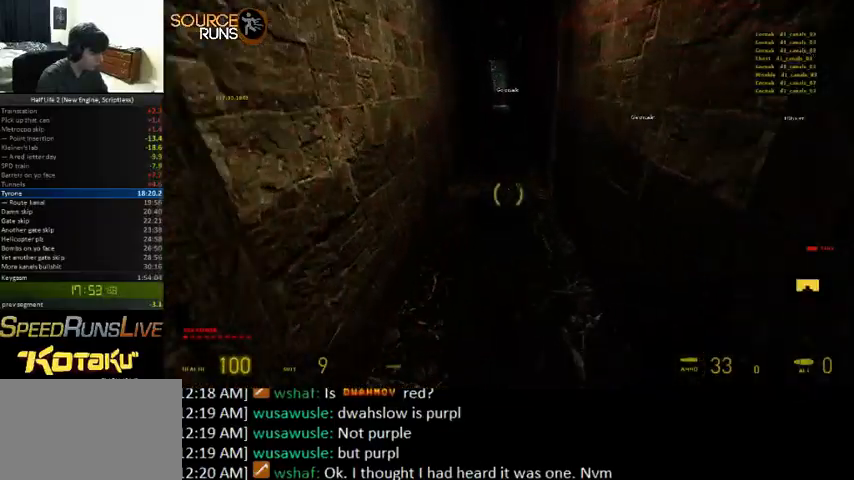
{"keys": ["d", "shift", "w"], "mouse": [], "events": [[267, "shift", "down"]]}
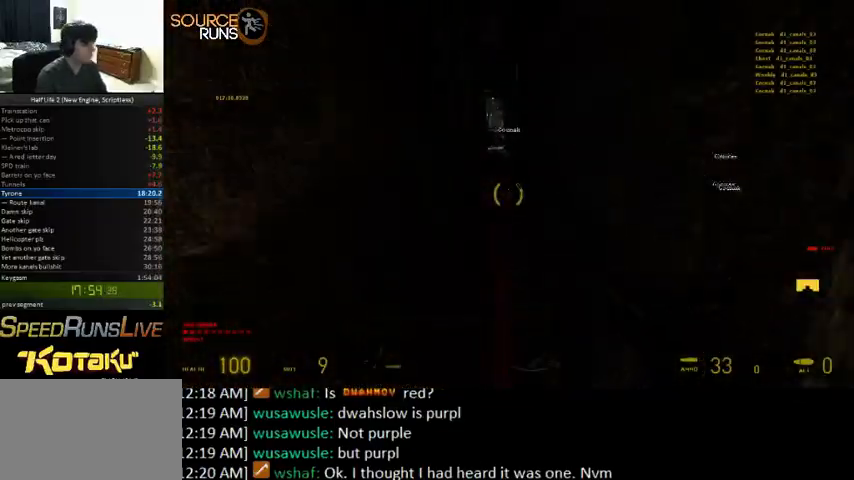
{"keys": ["d", "shift", "w"], "mouse": [], "events": []}
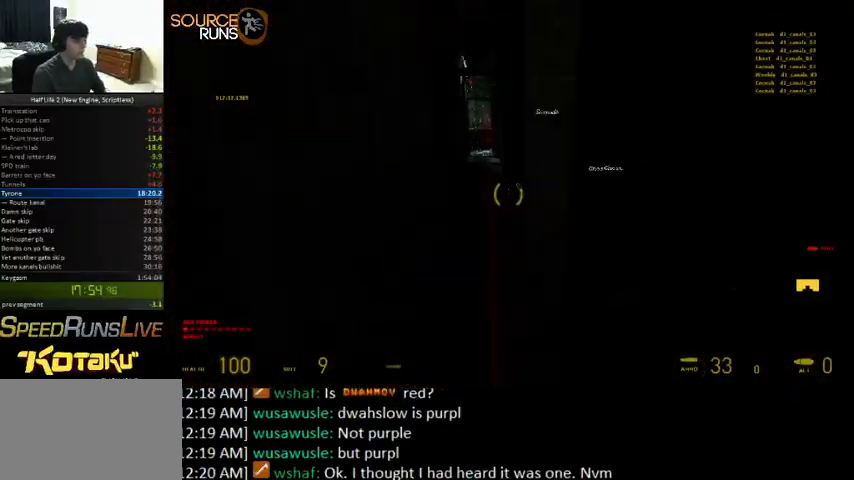
{"keys": ["d", "w"], "mouse": [], "events": [[67, "0", "down"], [67, "a", "down"], [100, "d", "up"], [100, "w", "up"], [133, "shift", "up"], [367, "a", "up"], [367, "d", "down"], [500, "0", "up"], [500, "w", "down"]]}
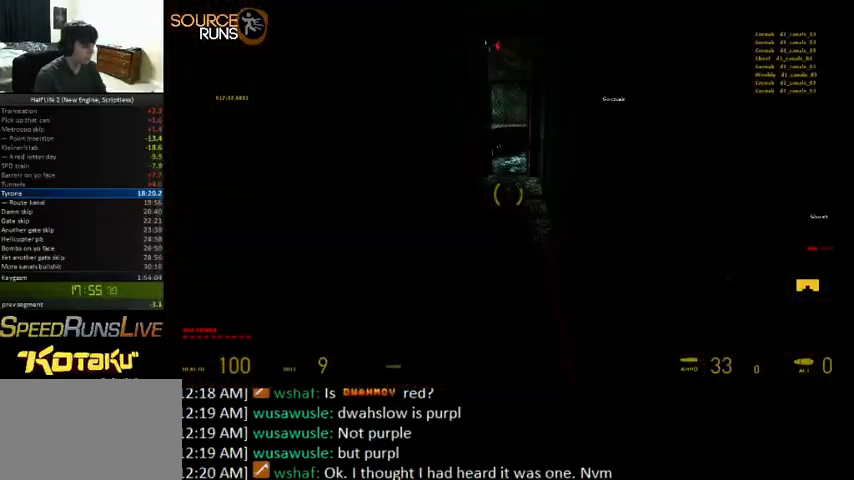
{"keys": ["0", "d", "shift", "w"], "mouse": [], "events": [[233, "shift", "down"], [467, "0", "down"]]}
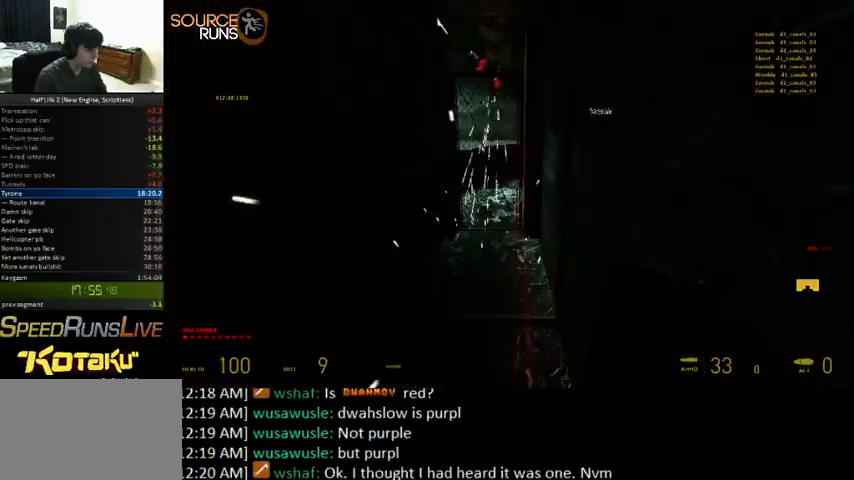
{"keys": ["e", "w"], "mouse": [], "events": [[33, "a", "down"], [33, "shift", "up"], [67, "d", "up"], [100, "w", "up"], [233, "w", "down"], [267, "a", "up"], [400, "0", "up"], [433, "e", "down"]]}
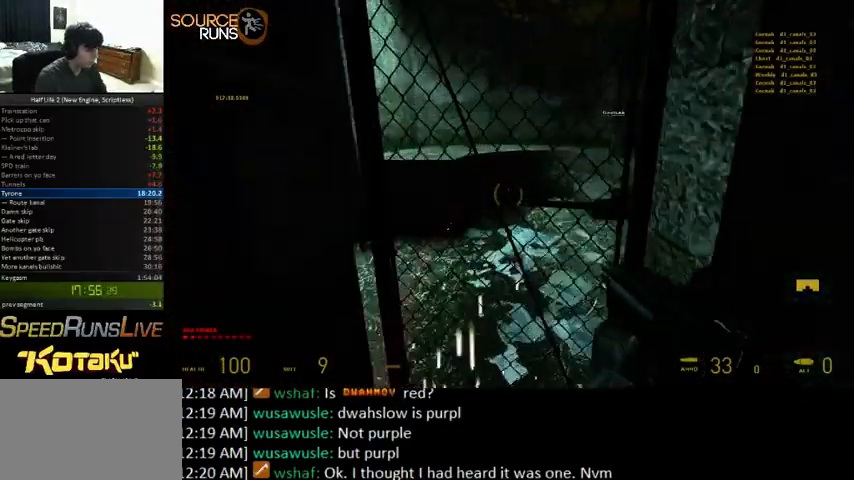
{"keys": ["w"], "mouse": [], "events": [[33, "e", "up"], [100, "a", "down"], [133, "a", "up"]]}
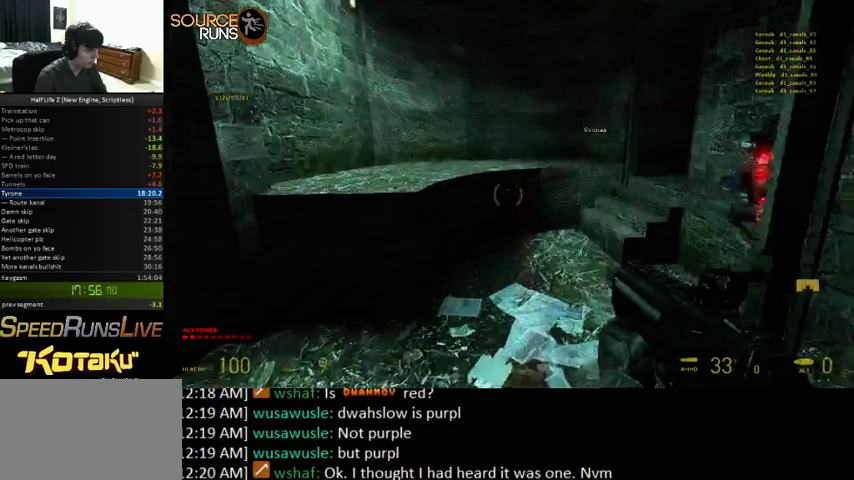
{"keys": ["d", "w"], "mouse": [], "events": [[333, "d", "down"]]}
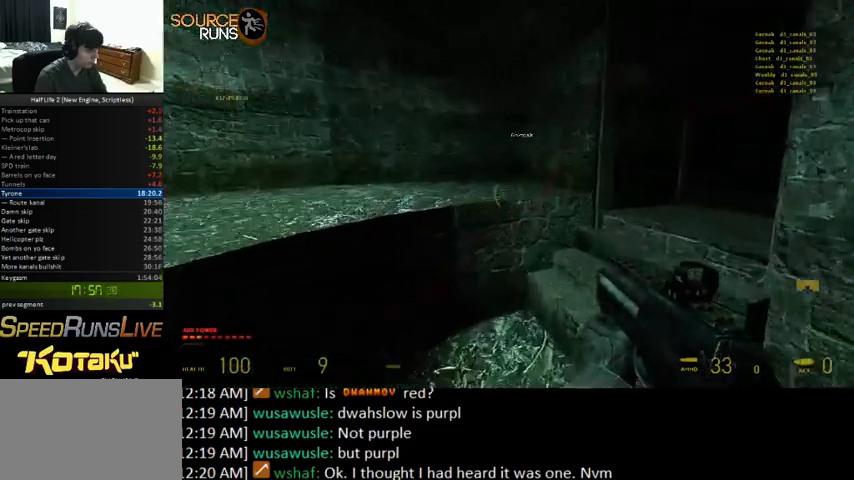
{"keys": ["shift", "w"], "mouse": [], "events": [[33, "shift", "down"], [400, "d", "up"]]}
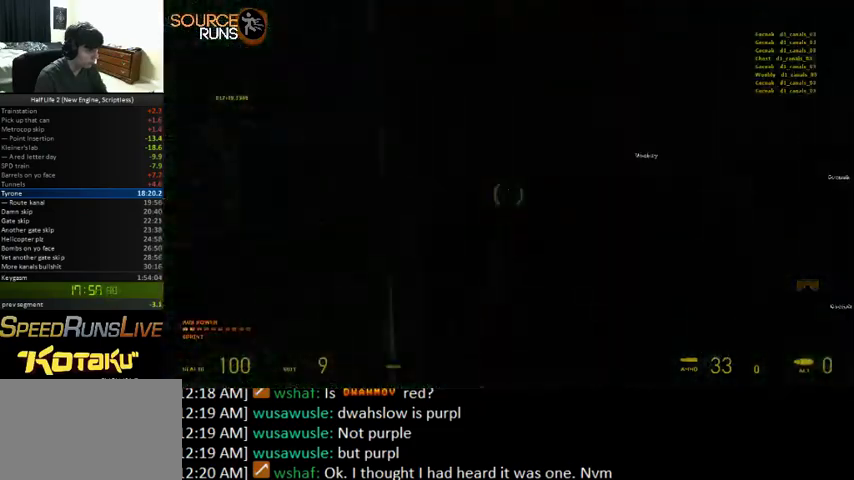
{"keys": ["a", "shift", "w"], "mouse": [], "events": [[100, "f", "down"], [167, "a", "down"], [167, "f", "up"]]}
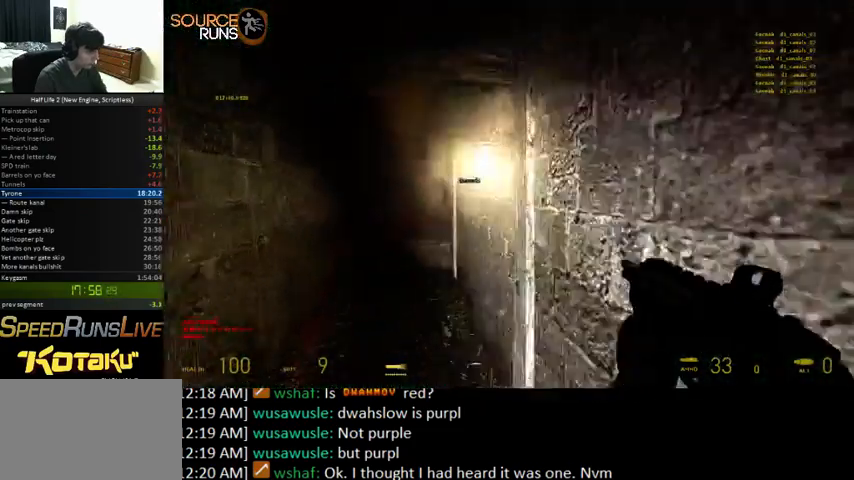
{"keys": ["shift", "w"], "mouse": ["left"], "events": [[133, "mouse_left", "down"], [167, "a", "up"]]}
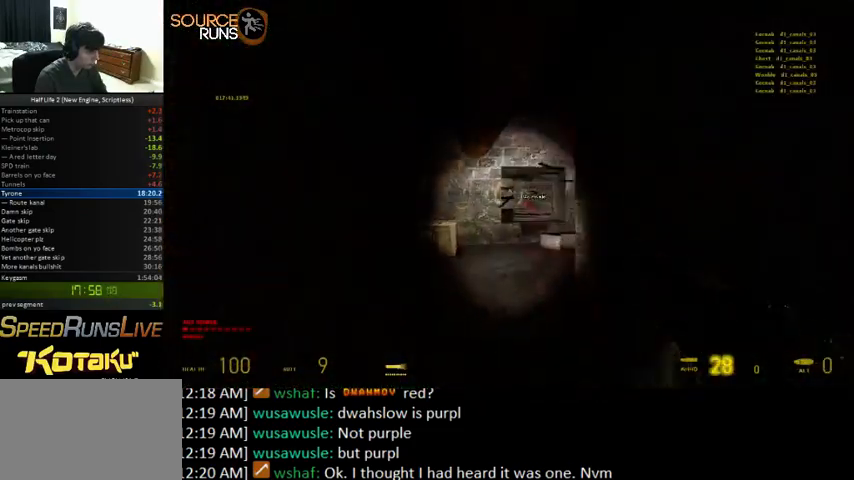
{"keys": ["0", "ctrl", "d"], "mouse": [], "events": [[333, "d", "down"], [333, "mouse_left", "up"], [367, "0", "down"], [400, "shift", "up"], [467, "w", "up"], [500, "ctrl", "down"]]}